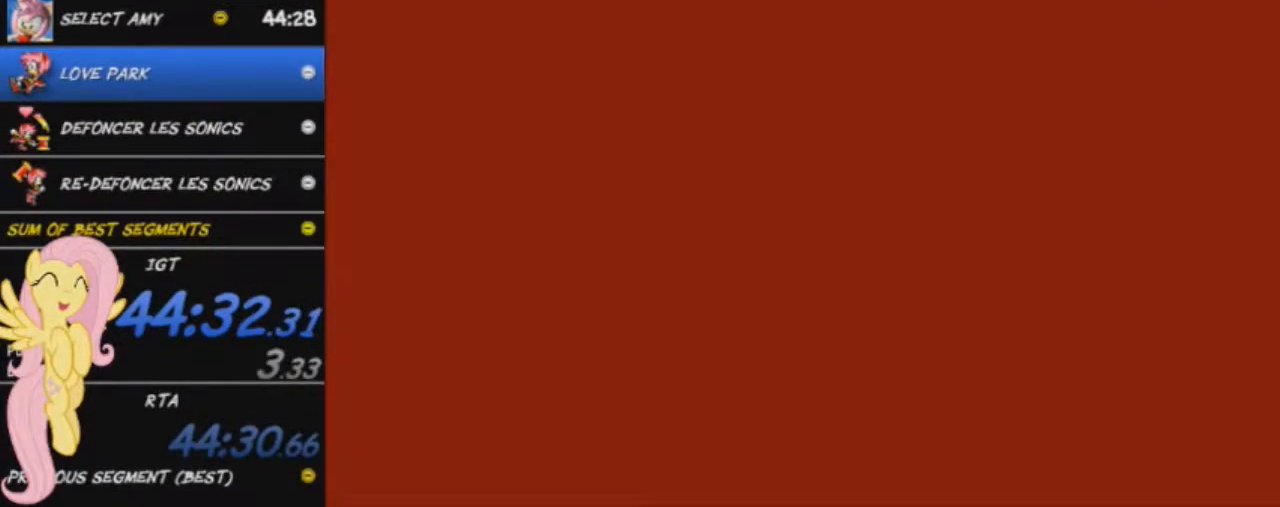
Gameplay with a controller (Xbox layout); each line is a JSON object with the inputs held at the frame after it. "events" lists button and stick changes between this image and that frame as [ms after this image, input, new state], when the widget could be followed in between. Not read: right_stick.
{"buttons": [], "left_stick": "center"}
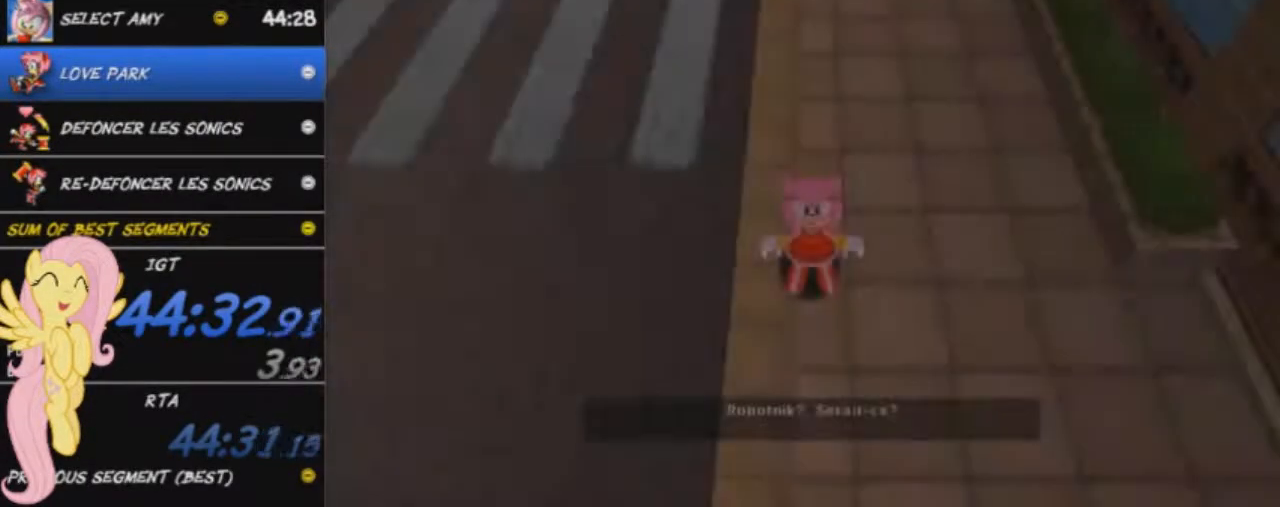
{"buttons": [], "left_stick": "center", "events": [[134, "START", "down"], [184, "START", "up"]]}
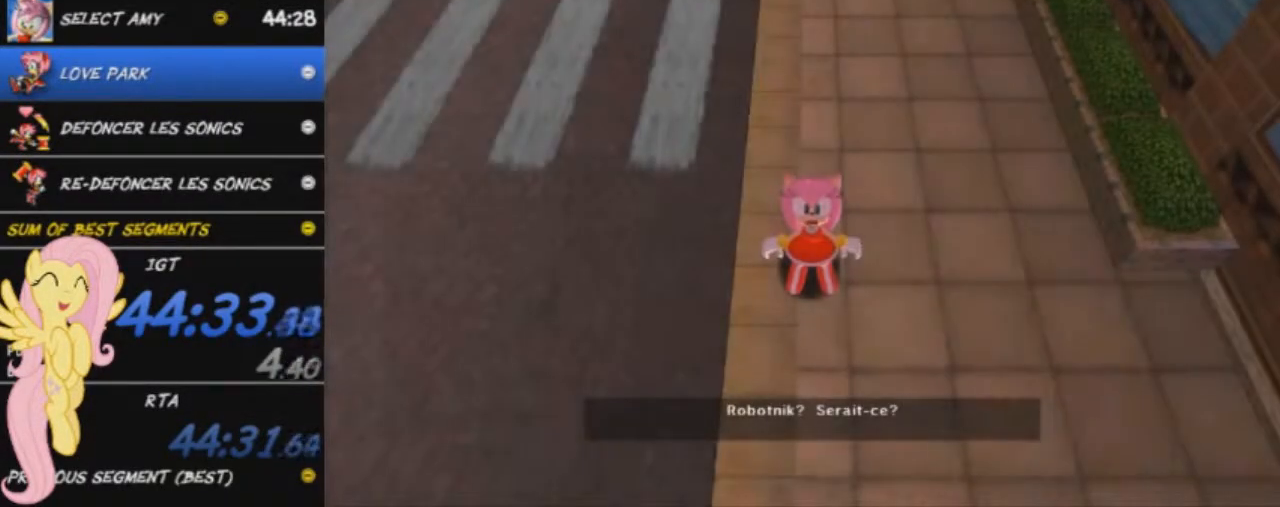
{"buttons": [], "left_stick": "up-right", "events": [[33, "START", "down"], [117, "START", "up"], [117, "left_stick", "up-right"], [200, "START", "down"], [250, "START", "up"], [317, "START", "down"], [500, "START", "up"]]}
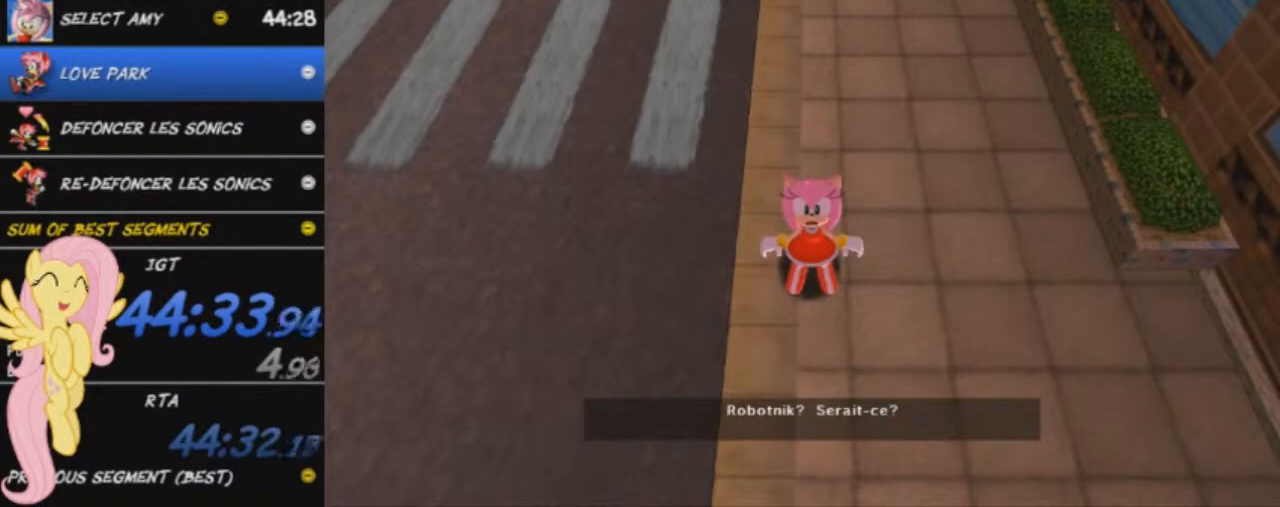
{"buttons": ["START"], "left_stick": "up-right", "events": [[50, "START", "down"], [117, "START", "up"], [217, "START", "down"], [301, "START", "up"], [351, "START", "down"]]}
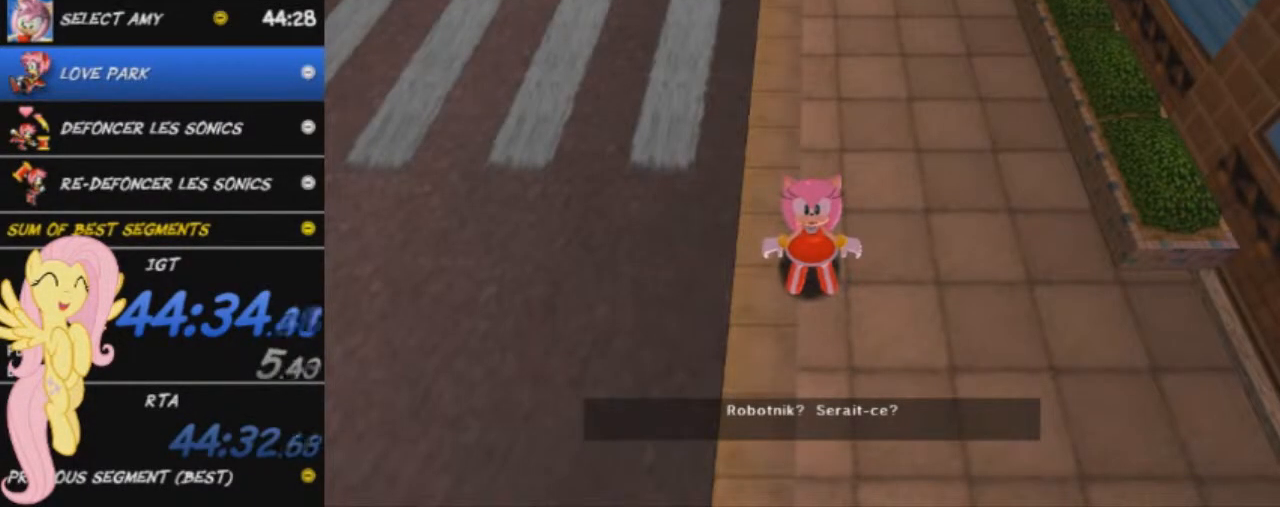
{"buttons": [], "left_stick": "up-right", "events": [[100, "START", "up"], [183, "START", "down"], [233, "START", "up"], [334, "START", "down"], [384, "START", "up"], [417, "START", "down"], [500, "START", "up"]]}
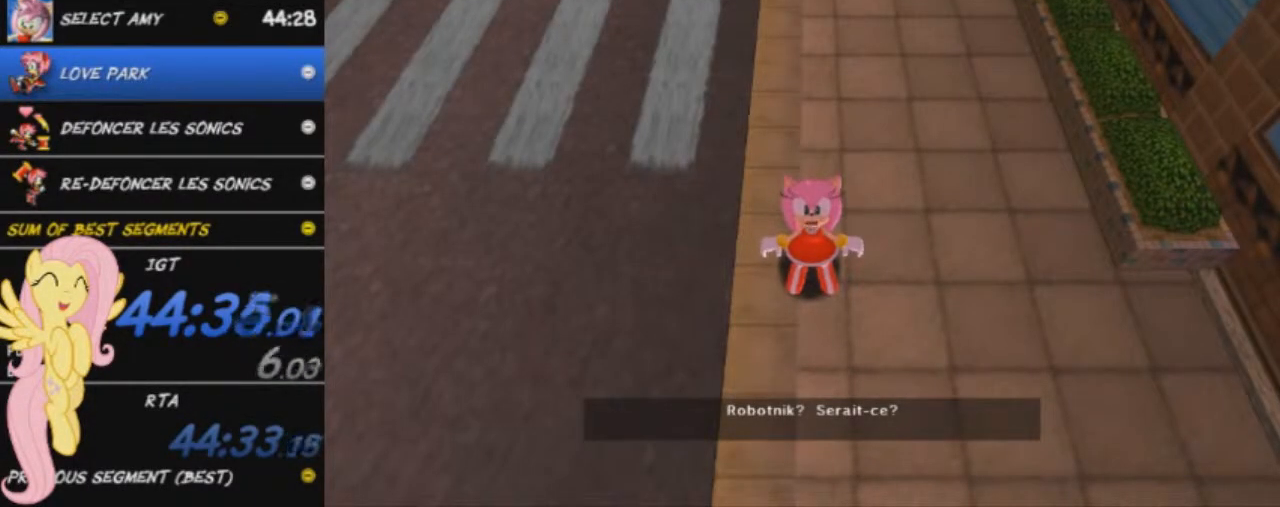
{"buttons": ["START"], "left_stick": "up-right", "events": [[84, "START", "down"], [151, "START", "up"], [234, "START", "down"], [317, "START", "up"], [367, "START", "down"], [417, "START", "up"], [501, "START", "down"]]}
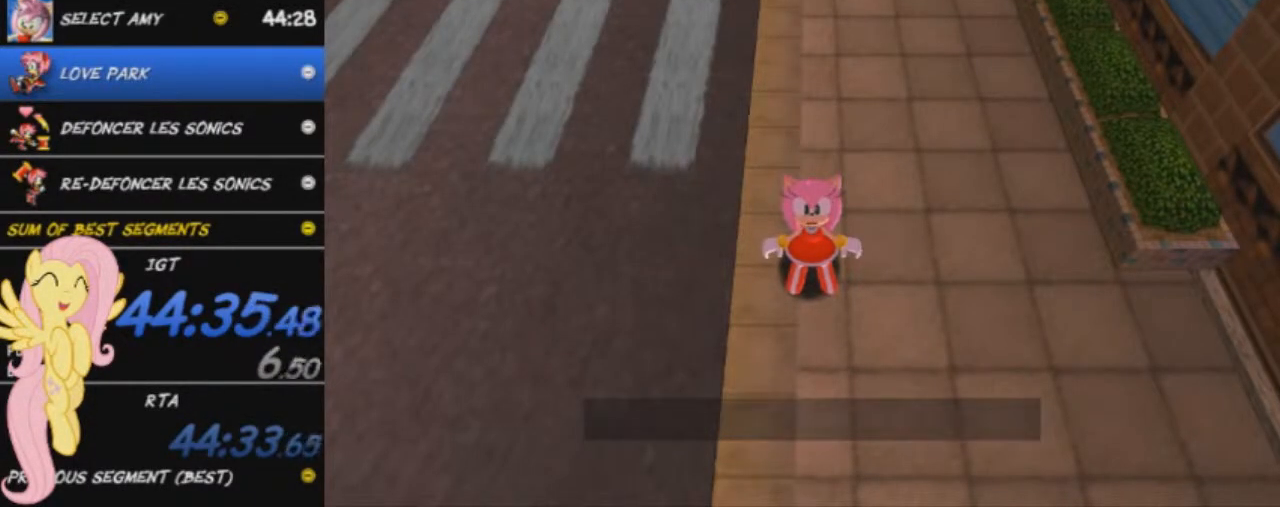
{"buttons": [], "left_stick": "up-right", "events": [[50, "START", "up"], [150, "START", "down"], [217, "START", "up"], [300, "START", "down"], [334, "START", "up"]]}
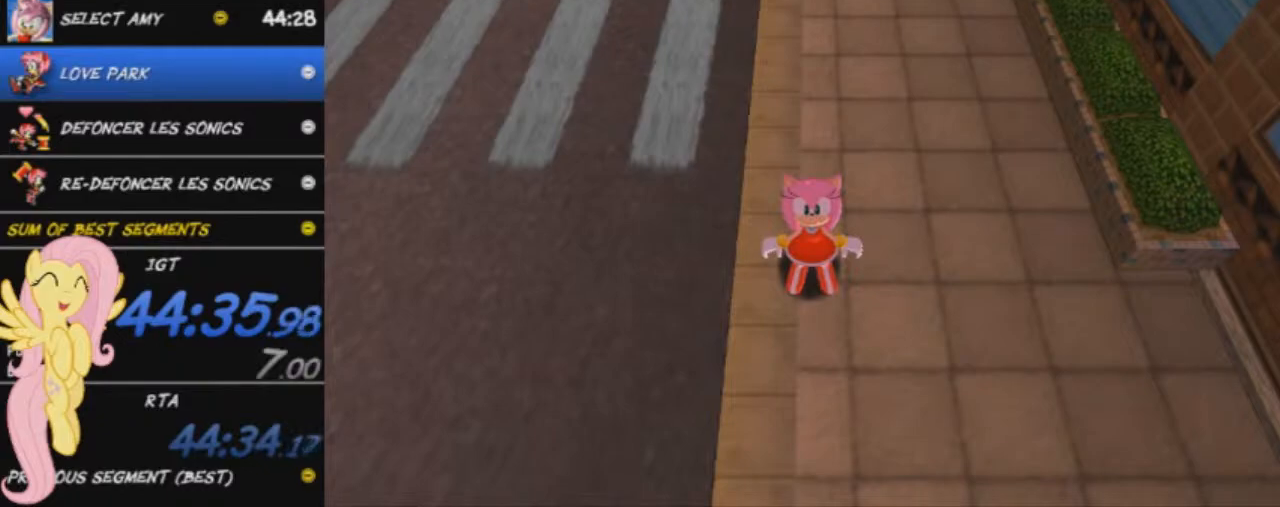
{"buttons": [], "left_stick": "up-right", "events": []}
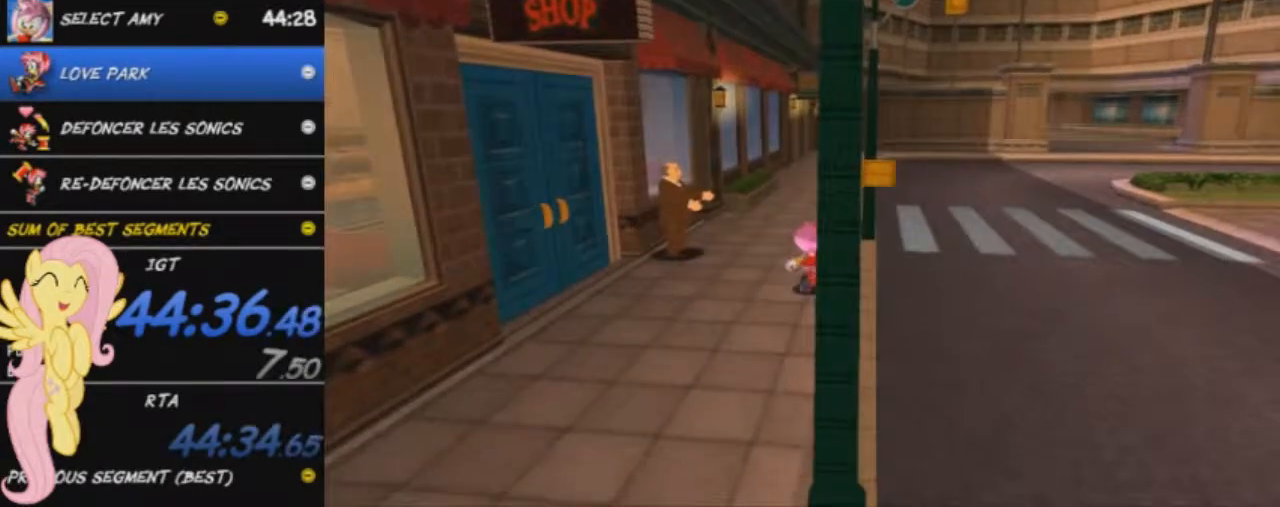
{"buttons": [], "left_stick": "right", "events": [[200, "left_stick", "right"]]}
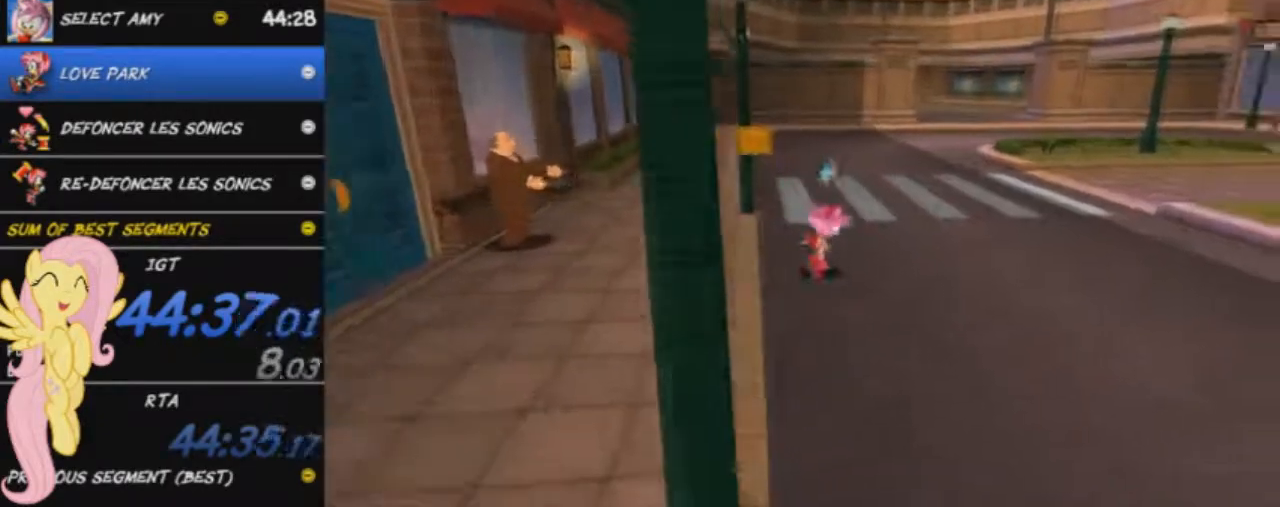
{"buttons": ["A"], "left_stick": "right", "events": [[184, "A", "down"]]}
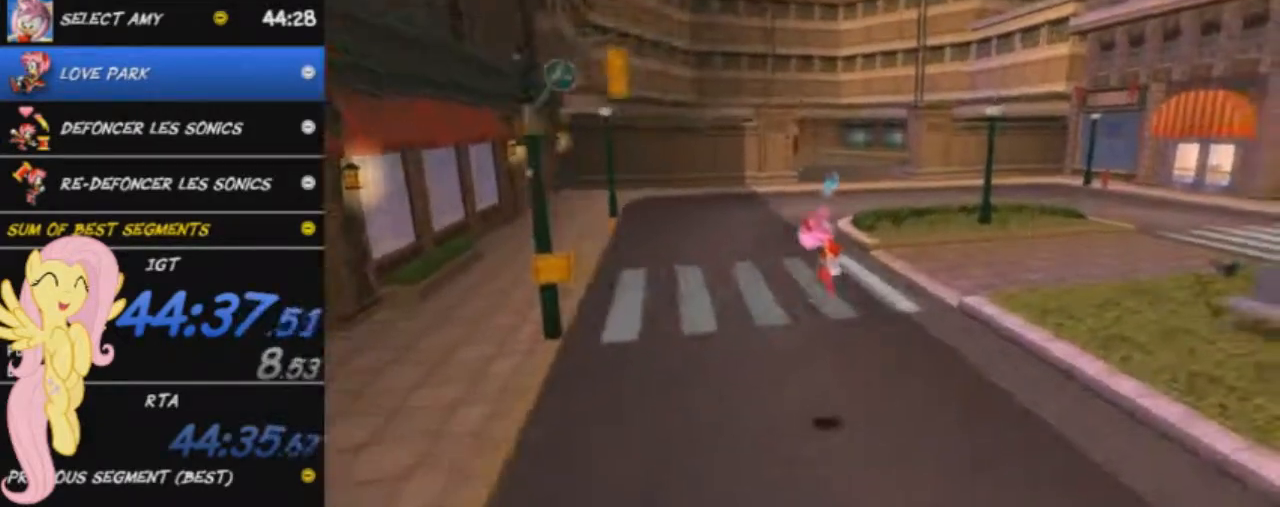
{"buttons": [], "left_stick": "right", "events": [[250, "A", "up"]]}
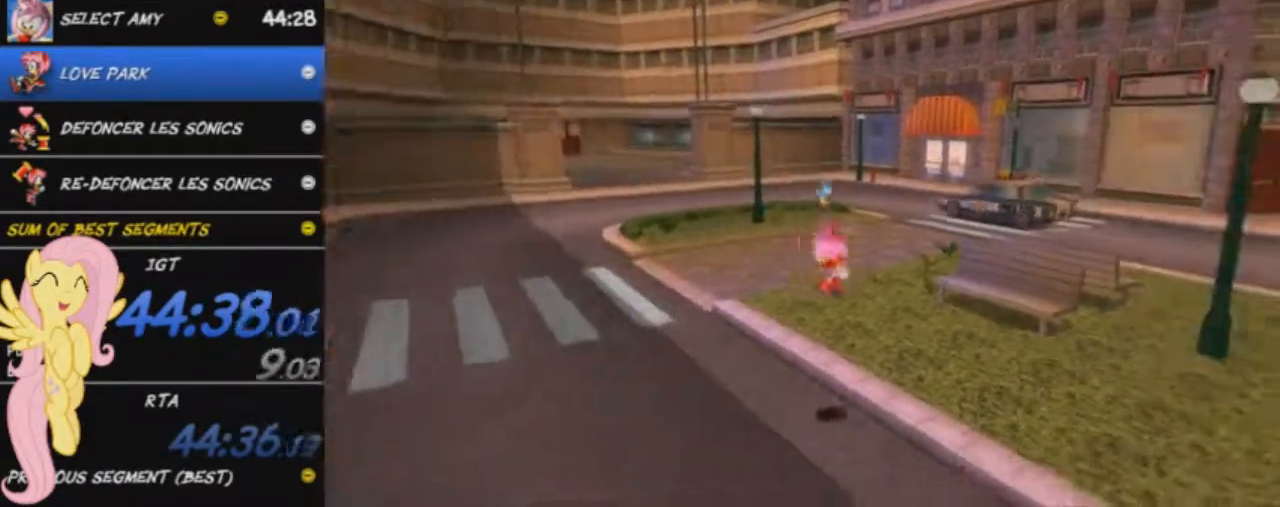
{"buttons": ["A"], "left_stick": "up-right", "events": [[101, "left_stick", "up-right"], [301, "A", "down"]]}
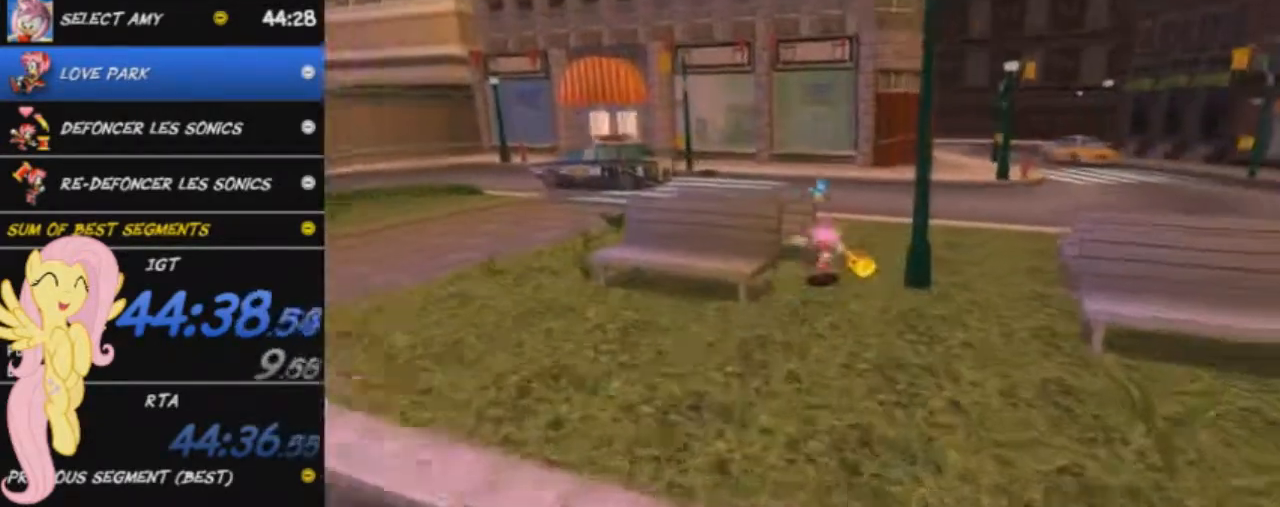
{"buttons": ["A"], "left_stick": "up-right", "events": [[133, "A", "up"], [200, "A", "down"]]}
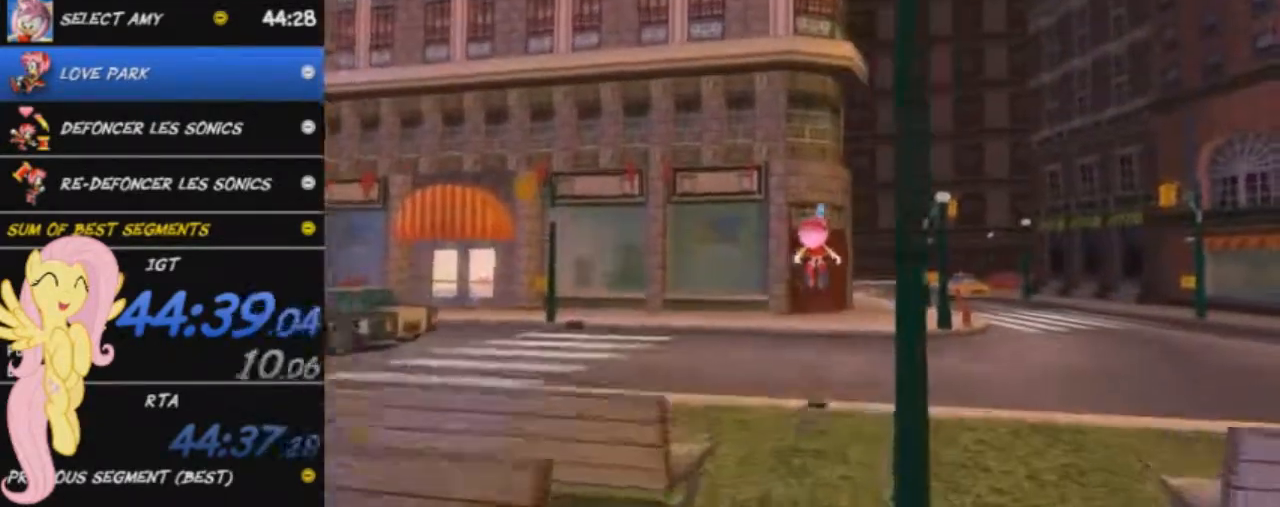
{"buttons": [], "left_stick": "up-right", "events": [[84, "A", "up"]]}
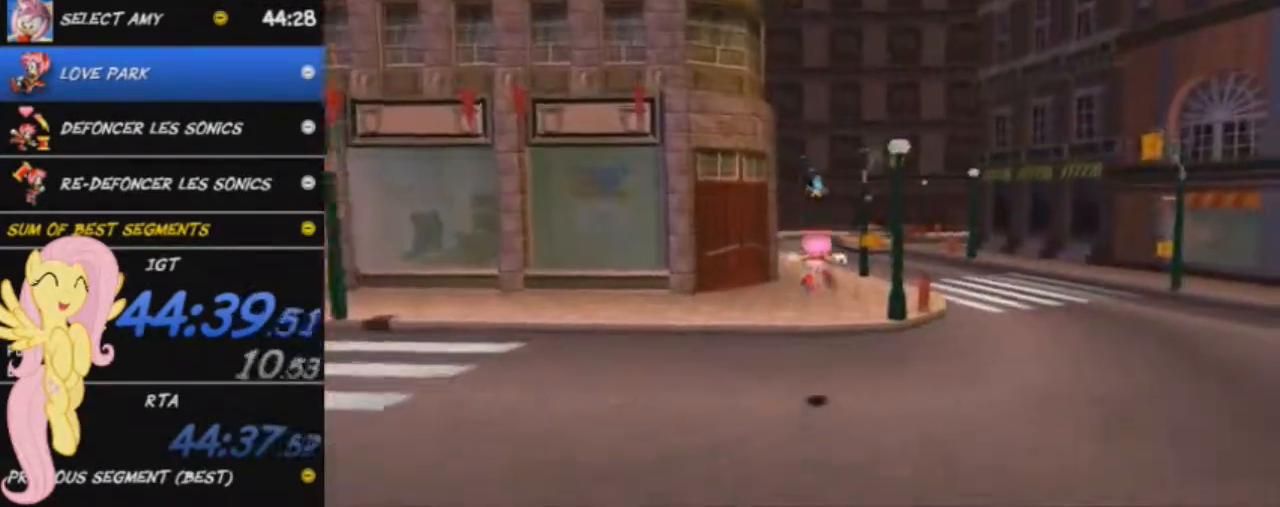
{"buttons": ["A"], "left_stick": "up", "events": [[200, "left_stick", "up"], [384, "A", "down"]]}
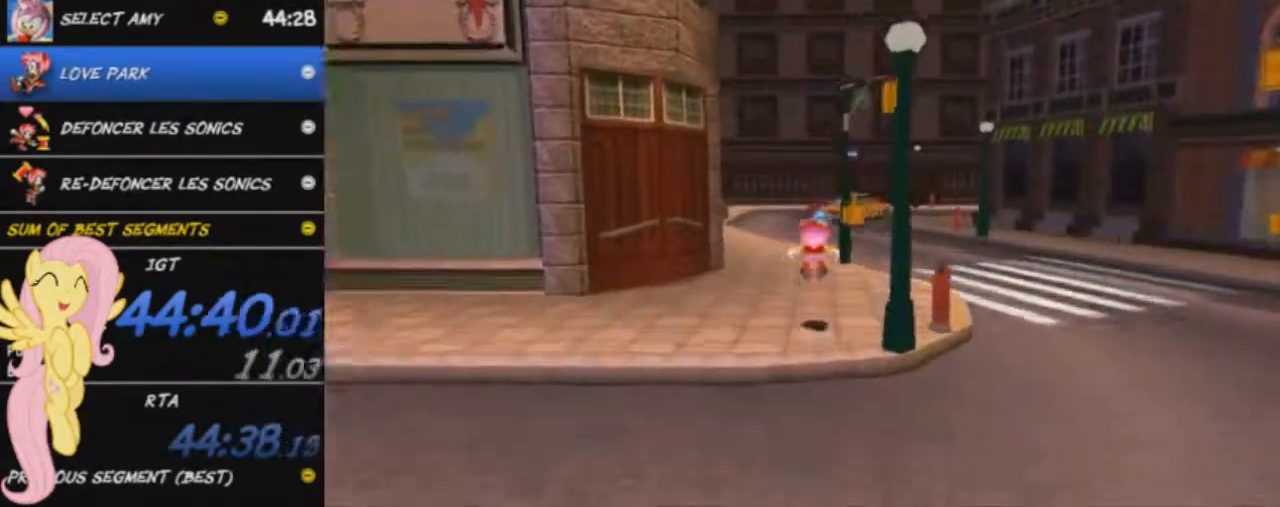
{"buttons": ["A"], "left_stick": "up", "events": []}
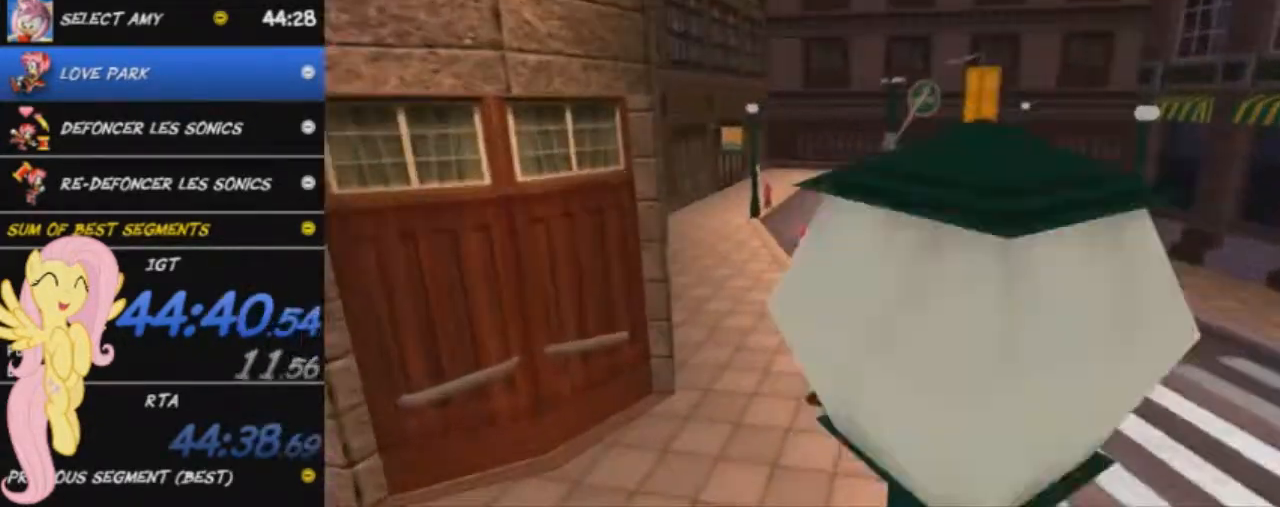
{"buttons": [], "left_stick": "up-right", "events": [[150, "left_stick", "up-right"], [350, "A", "up"]]}
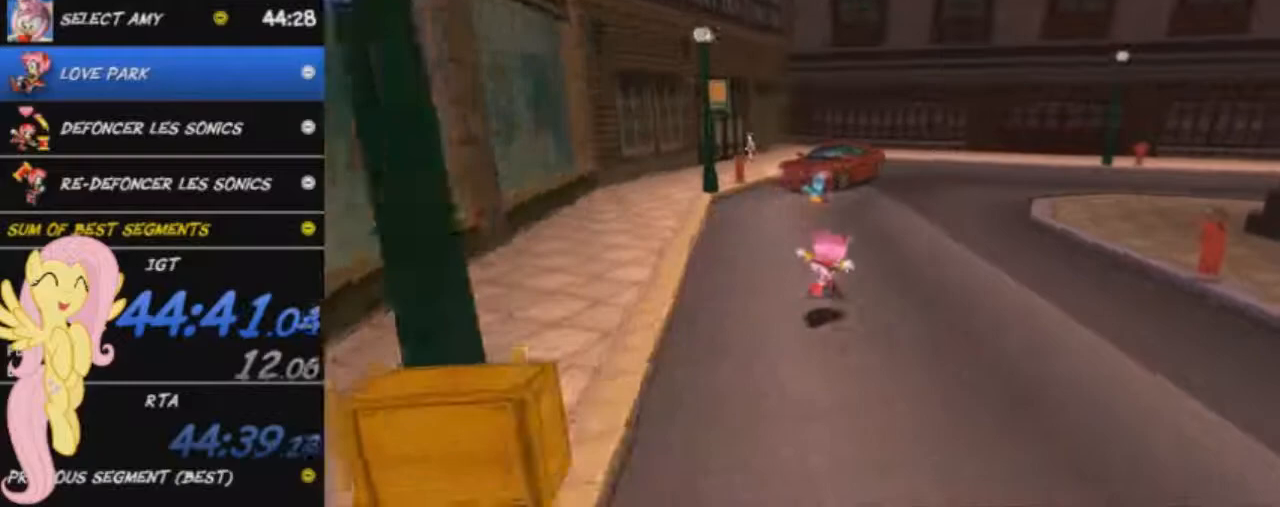
{"buttons": ["A"], "left_stick": "up-right", "events": [[217, "A", "down"]]}
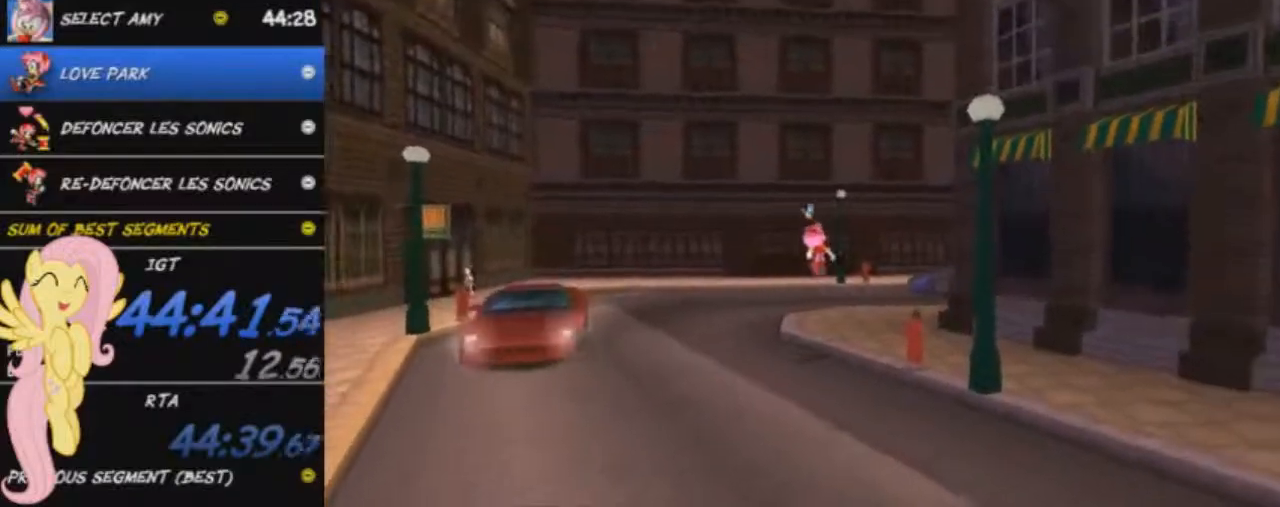
{"buttons": ["A"], "left_stick": "up-right", "events": []}
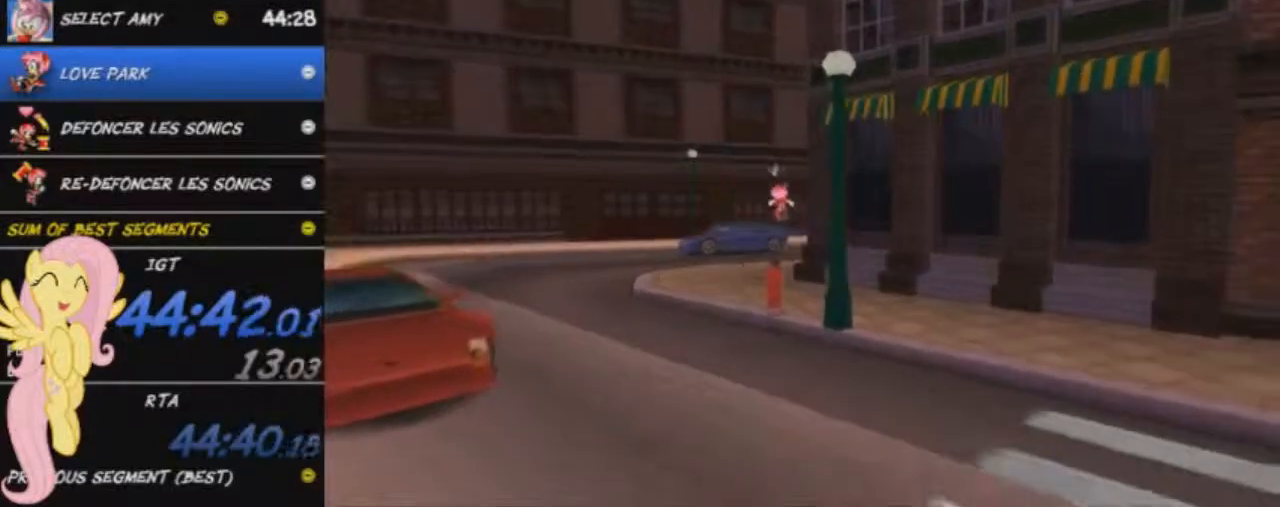
{"buttons": ["A"], "left_stick": "down-right", "events": [[234, "left_stick", "right"], [468, "left_stick", "down-right"]]}
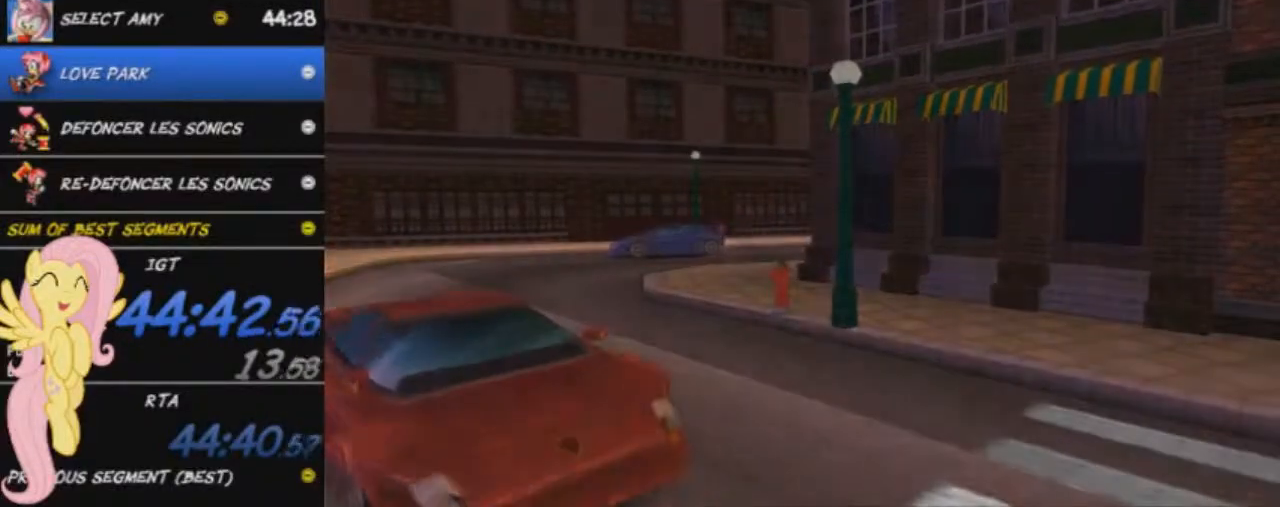
{"buttons": ["A"], "left_stick": "down-right", "events": [[200, "A", "up"], [267, "A", "down"], [417, "A", "up"], [500, "A", "down"]]}
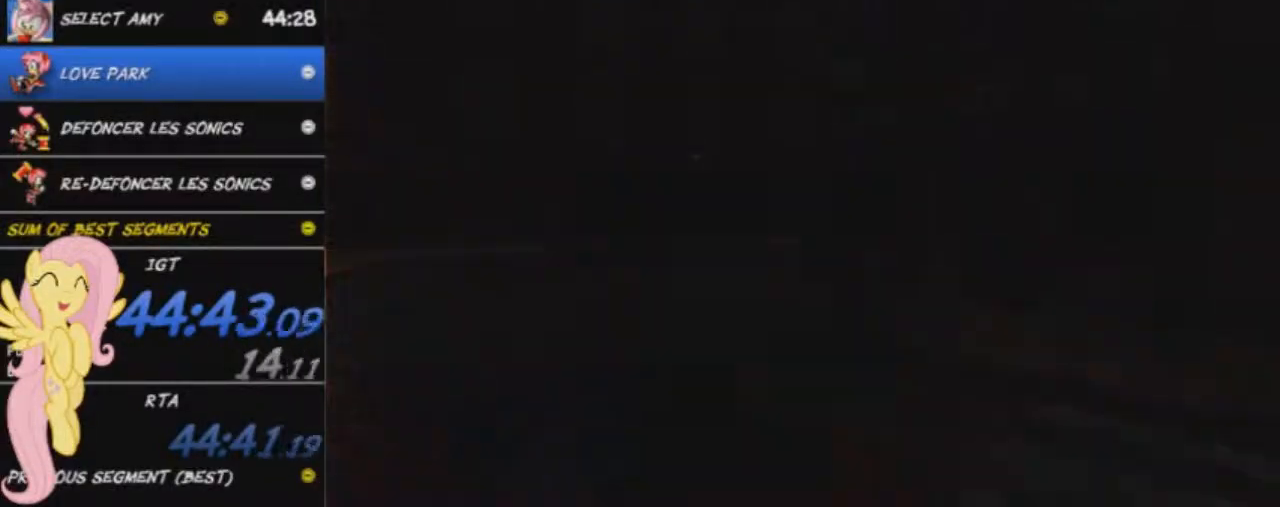
{"buttons": [], "left_stick": "down", "events": [[67, "A", "up"], [134, "A", "down"], [234, "A", "up"], [317, "A", "down"], [468, "A", "up"], [468, "left_stick", "down"]]}
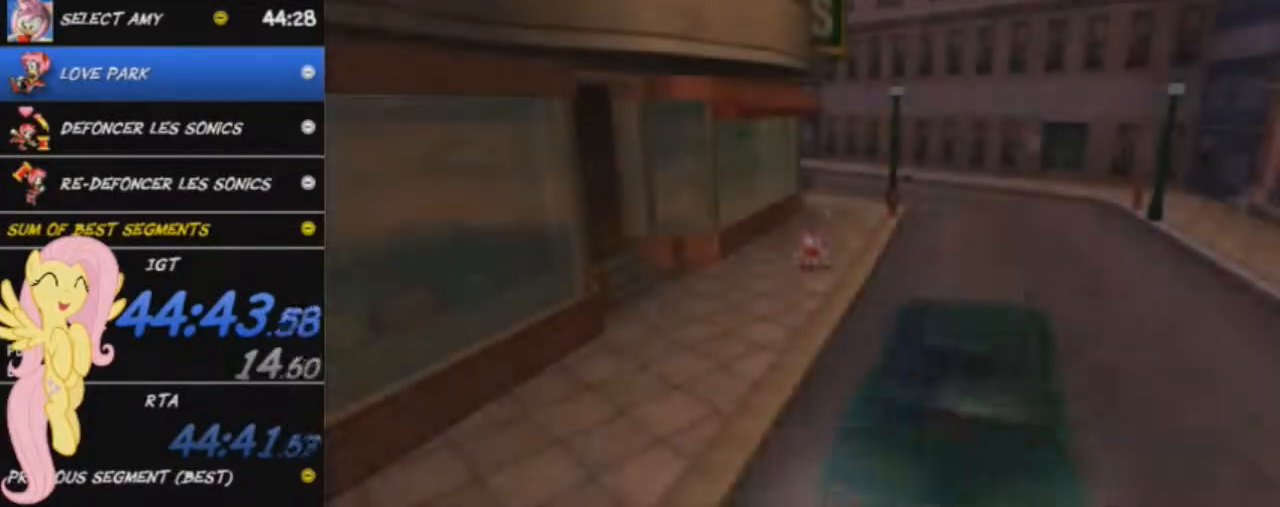
{"buttons": [], "left_stick": "down", "events": [[84, "START", "down"], [184, "START", "up"], [217, "START", "down"], [267, "START", "up"]]}
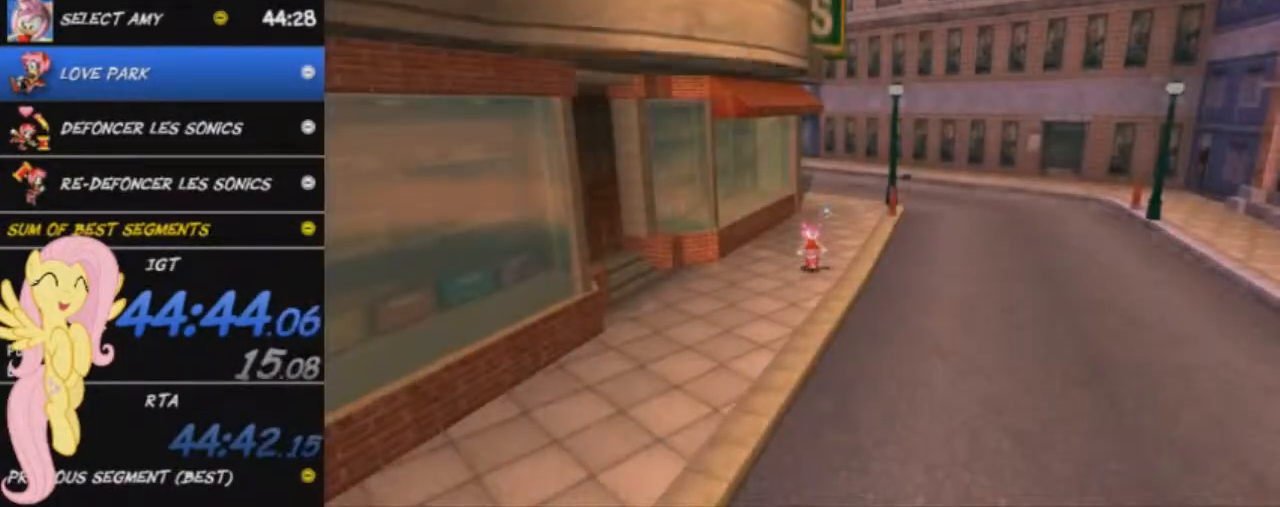
{"buttons": [], "left_stick": "down-right", "events": [[16, "A", "down"], [150, "A", "up"], [367, "left_stick", "down-right"]]}
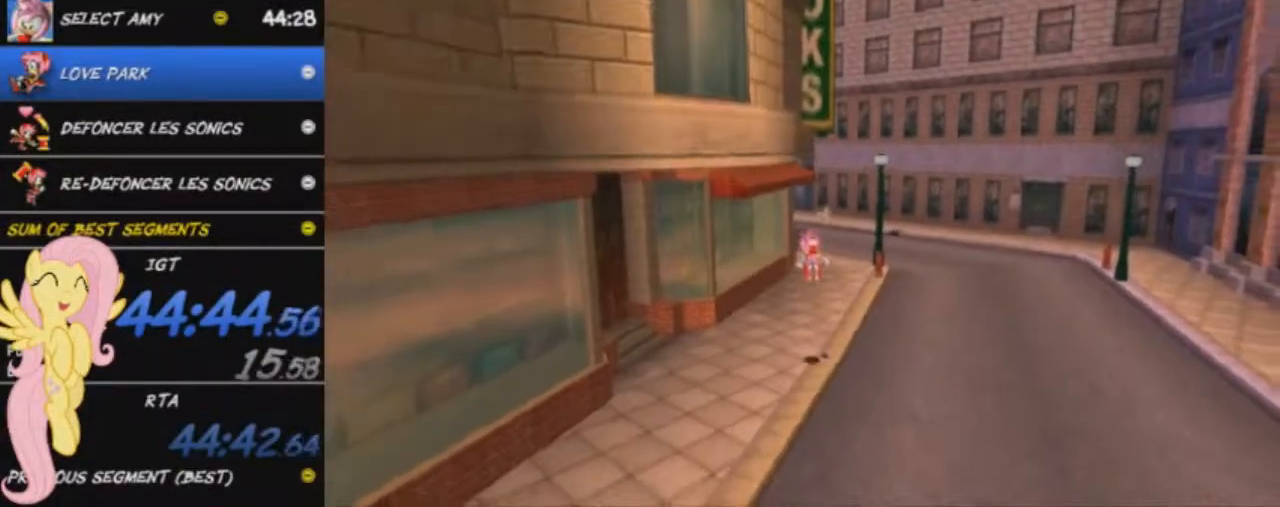
{"buttons": ["L3"], "left_stick": "down-right", "events": [[17, "L3", "down"]]}
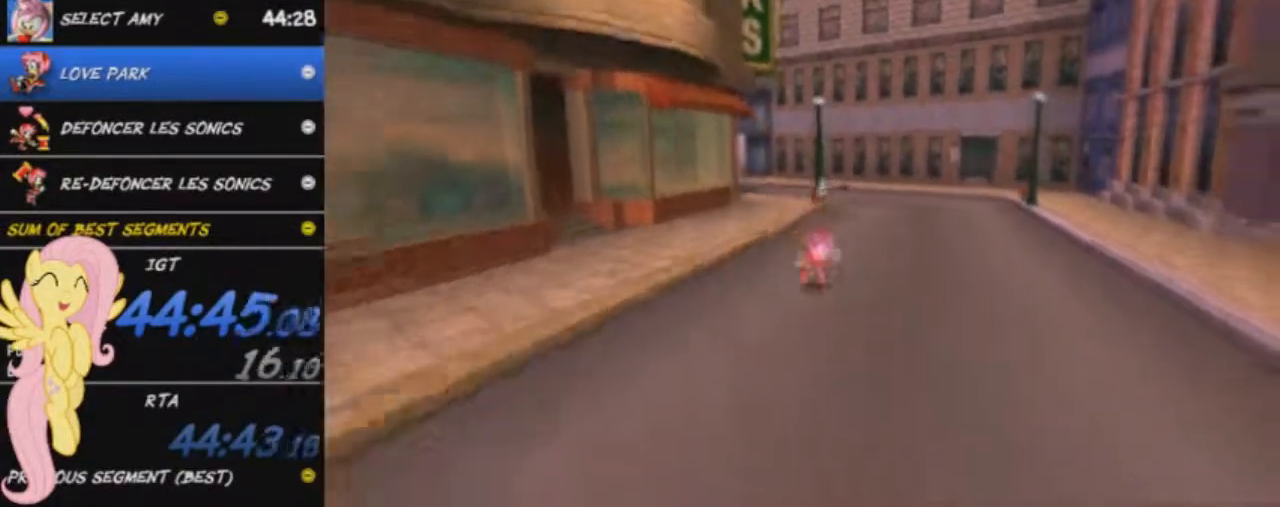
{"buttons": ["A", "L3"], "left_stick": "down-right", "events": [[100, "A", "down"]]}
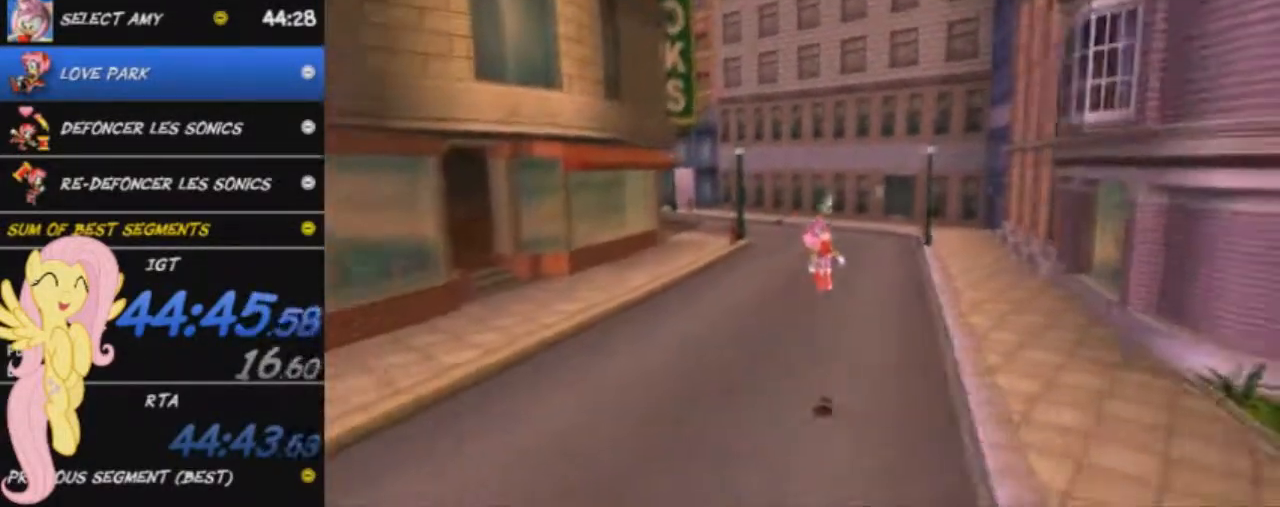
{"buttons": ["L3"], "left_stick": "down-right", "events": [[234, "A", "up"]]}
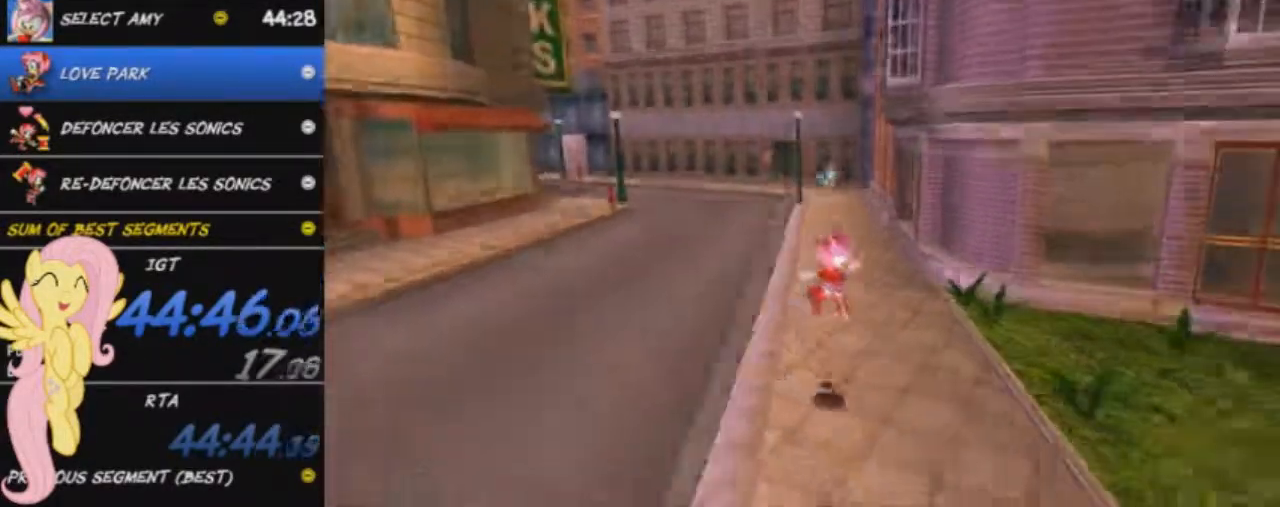
{"buttons": ["A"], "left_stick": "down-right", "events": [[66, "L3", "up"], [383, "A", "down"]]}
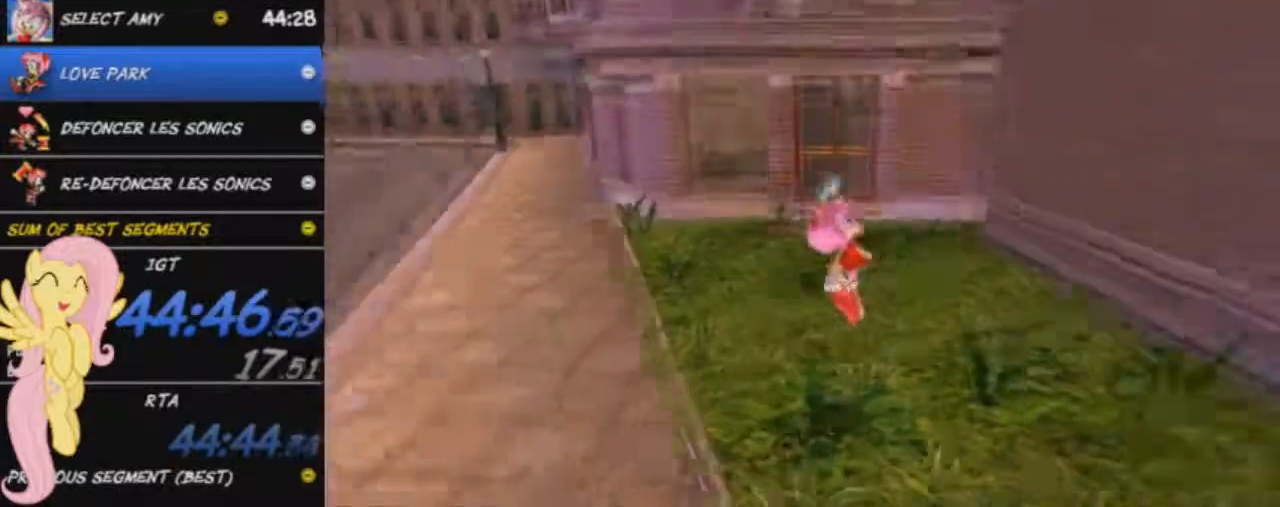
{"buttons": ["A"], "left_stick": "down-right", "events": []}